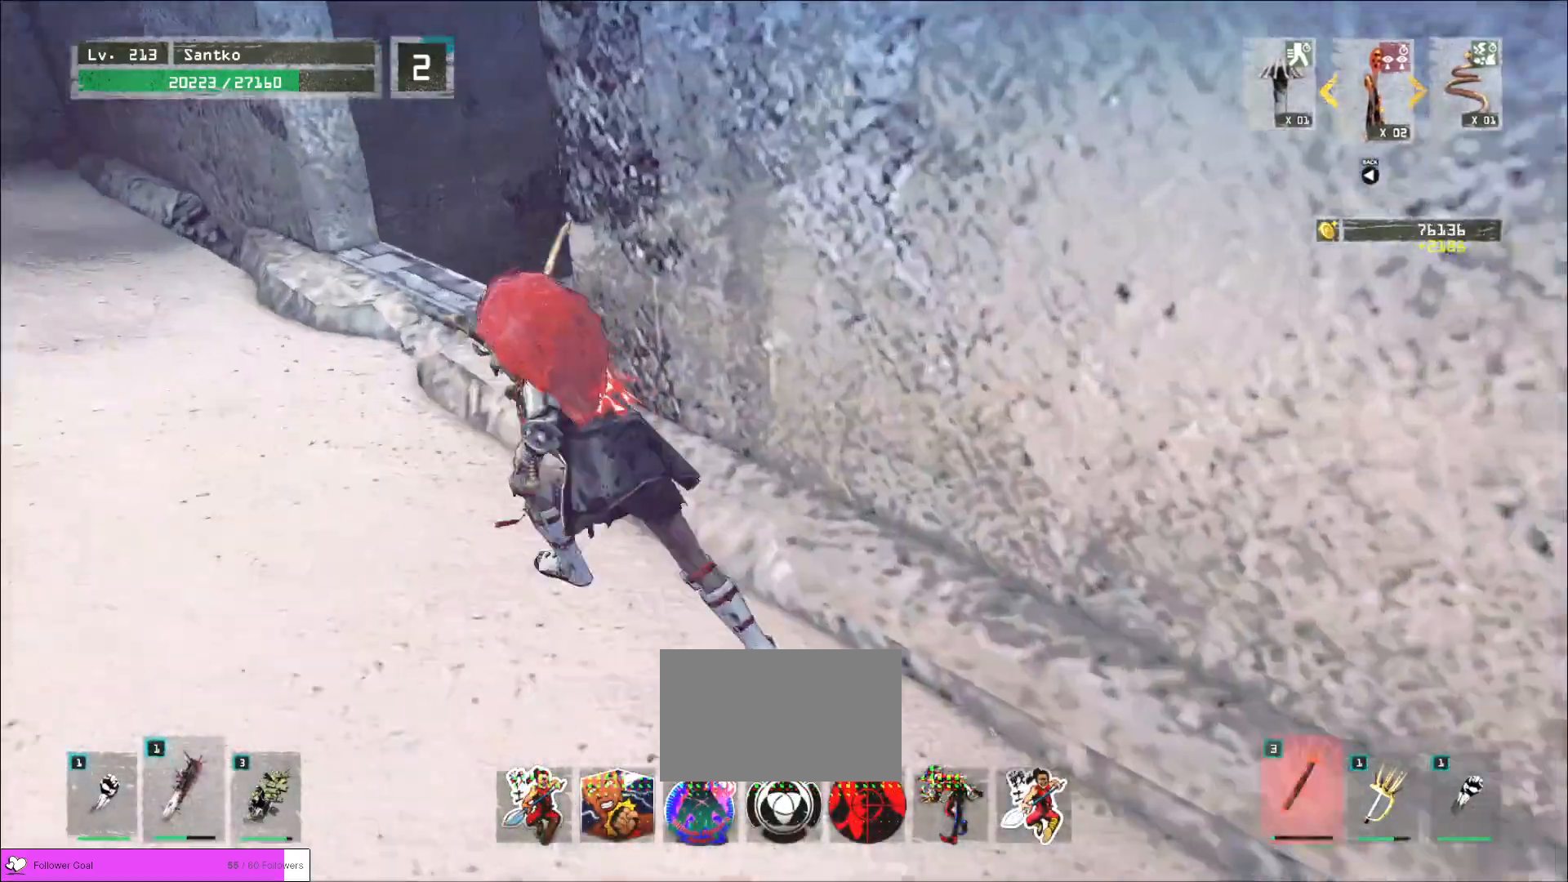
Gameplay with keyboard and mouse; each line is a JSON object with the keys and mouse buttons held at the frame after it. "events" lists presses ("down") and releases ("up") of "1", "2", "3", "4", "5", "a", "alt", "b", "c", "ctrl", "d", "e", "f", "g", "q", "r", "s", "shift", "space", "t", "tab", "v", "w", "x", "z", "mouse_left", "mouse_wheel", "mouse_right", "mouse_mb4" and "mouse_mb5" between this image and that frame as [ms after this image, input, new state], when the widget could be followed in between. "mouse_left", "mouse_wheel", "mouse_right", "mouse_mb4", "mouse_mb5" = the "left", "wheel", "right", "mb4", "mb5" buttons of the "mouse" list. No other keys are recorded. "wheel" means that the mouse wheel is clicked or scrolled. Not read: mouse_move.
{"keys": ["d"], "mouse": [], "events": [[80, "w", "up"], [120, "a", "up"], [240, "2", "down"], [320, "2", "up"], [360, "d", "down"]]}
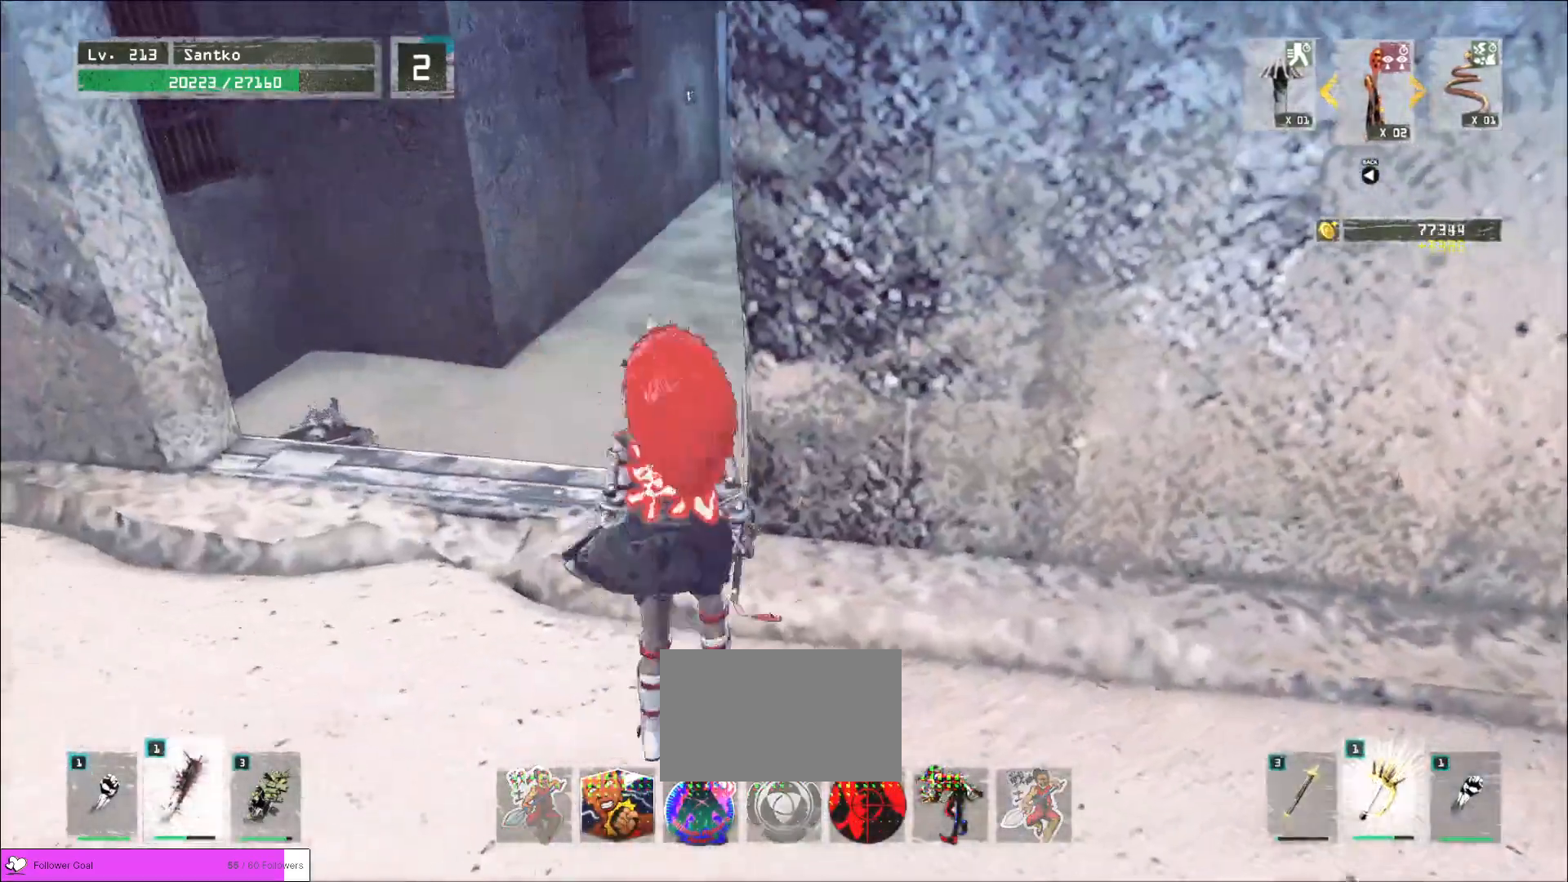
{"keys": [], "mouse": [], "events": [[80, "d", "up"], [120, "a", "down"], [200, "w", "down"], [320, "a", "up"], [360, "w", "up"]]}
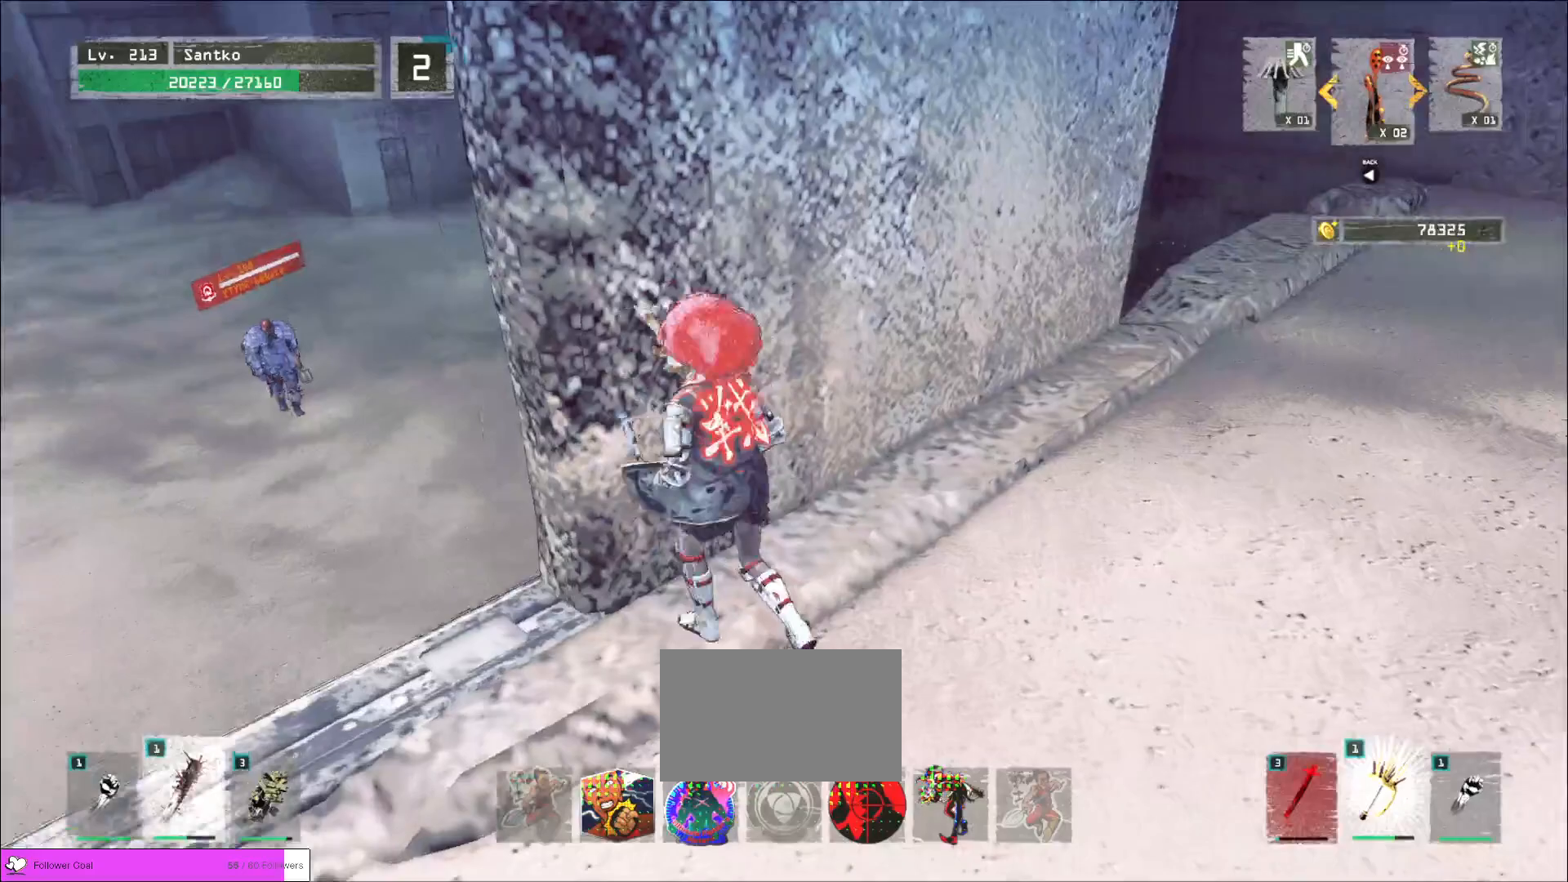
{"keys": [], "mouse": [], "events": []}
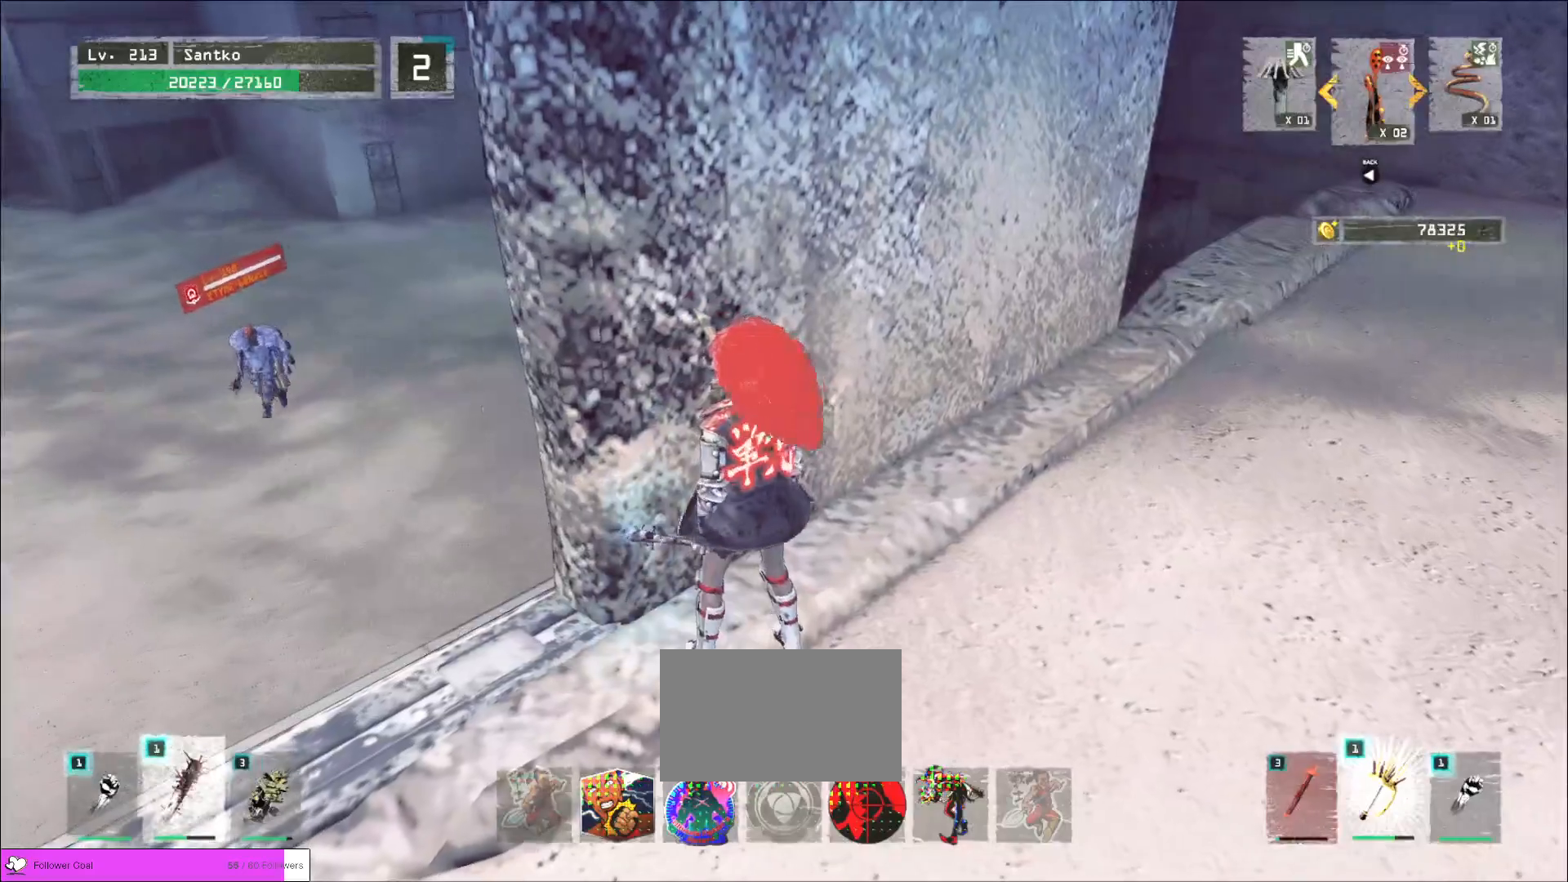
{"keys": ["a", "w"], "mouse": [], "events": [[80, "a", "down"], [200, "ctrl", "down"], [360, "ctrl", "up"], [480, "w", "down"]]}
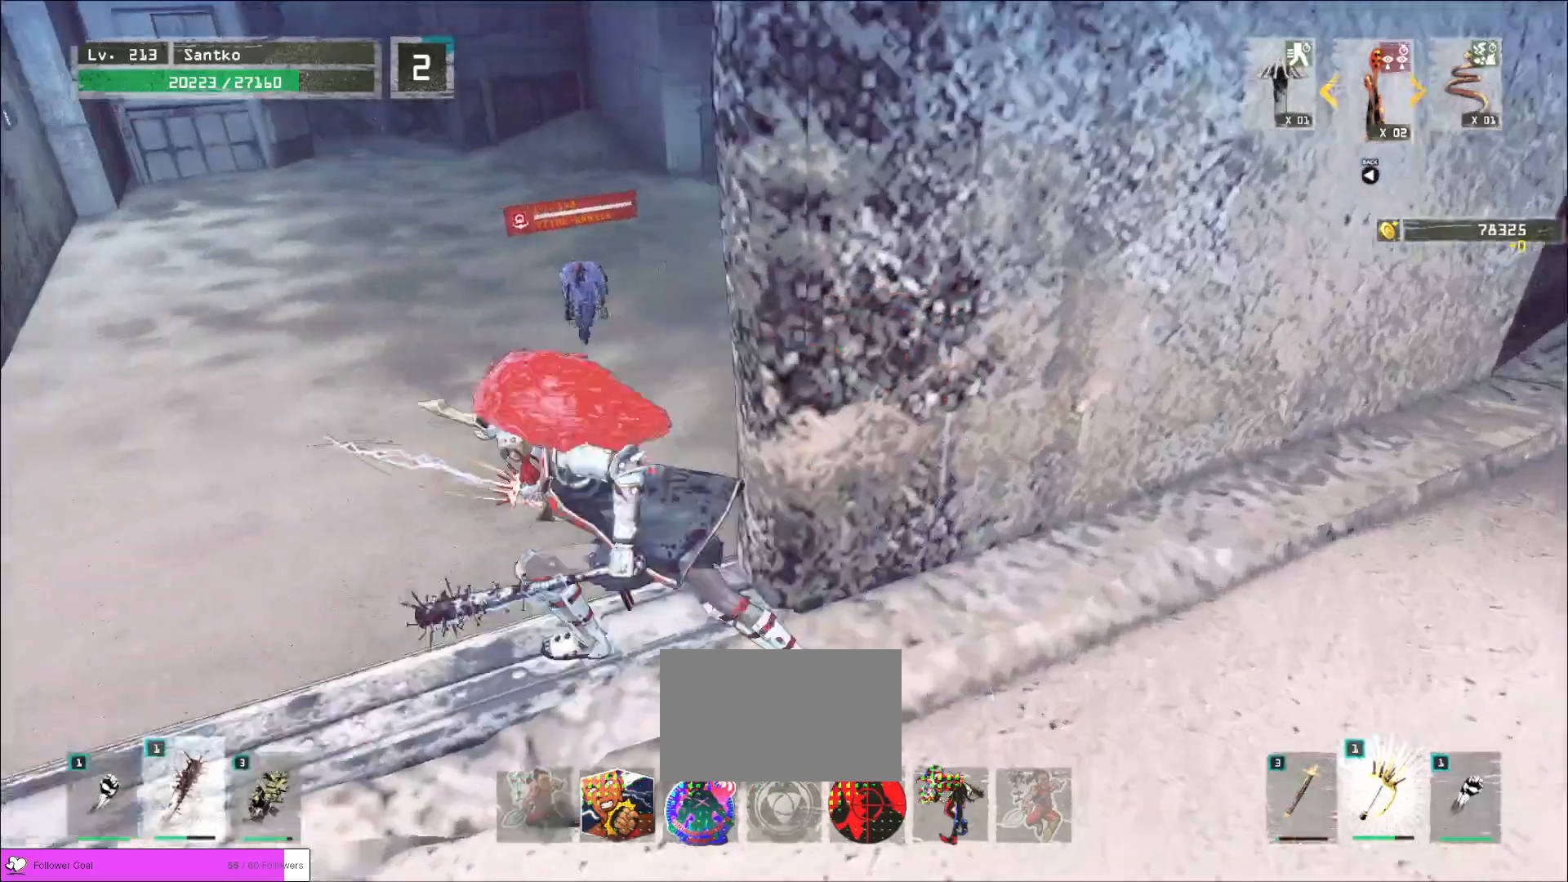
{"keys": ["d", "w"], "mouse": [], "events": [[40, "a", "up"], [80, "d", "down"]]}
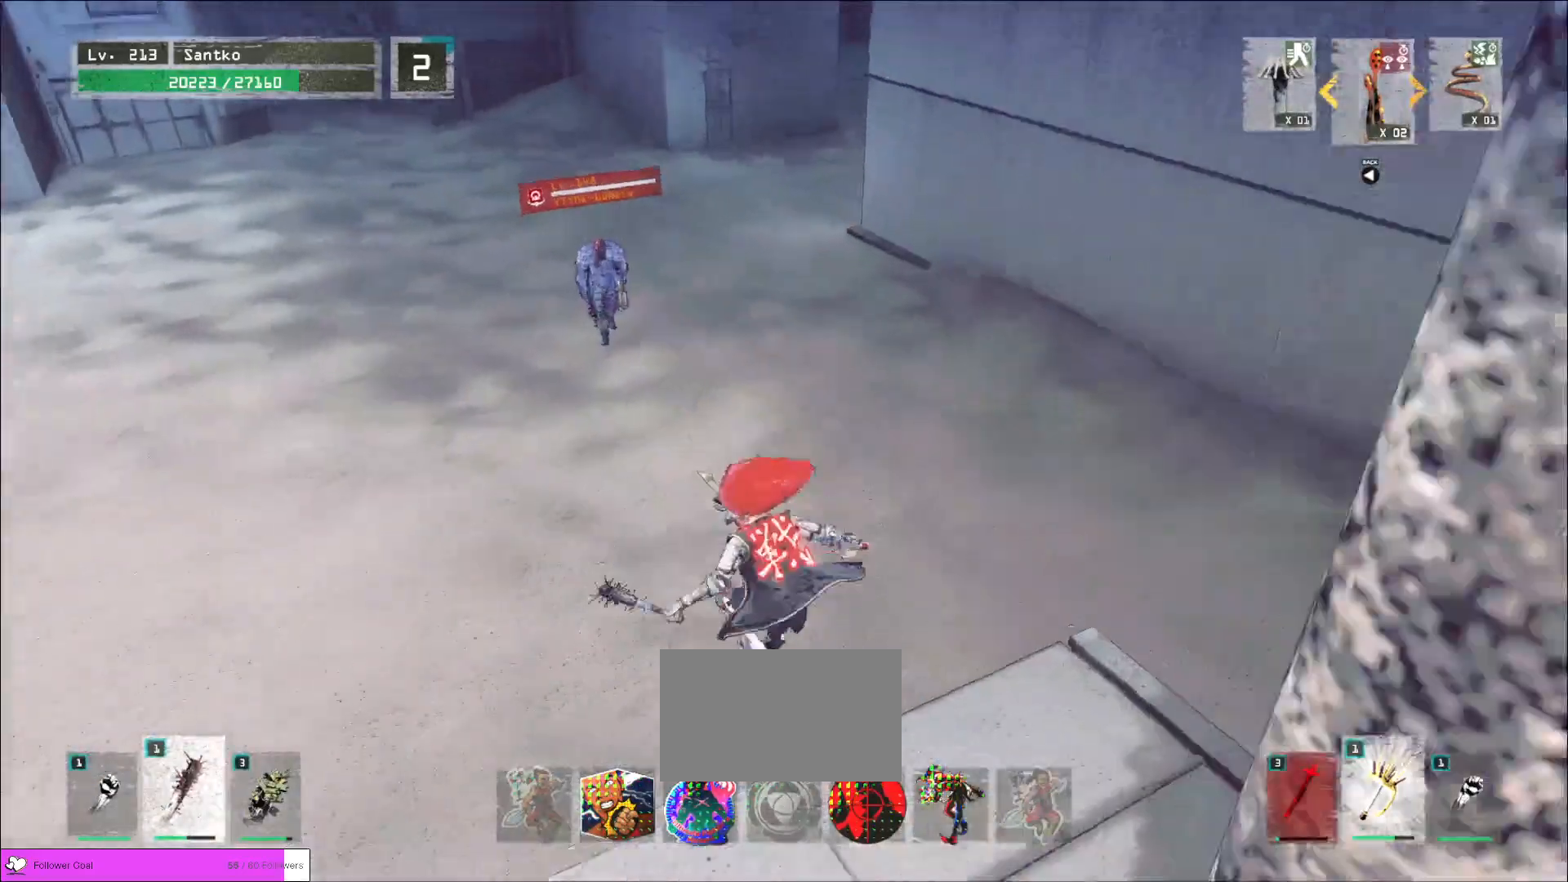
{"keys": ["w"], "mouse": [], "events": [[40, "w", "up"], [200, "w", "down"], [280, "d", "up"]]}
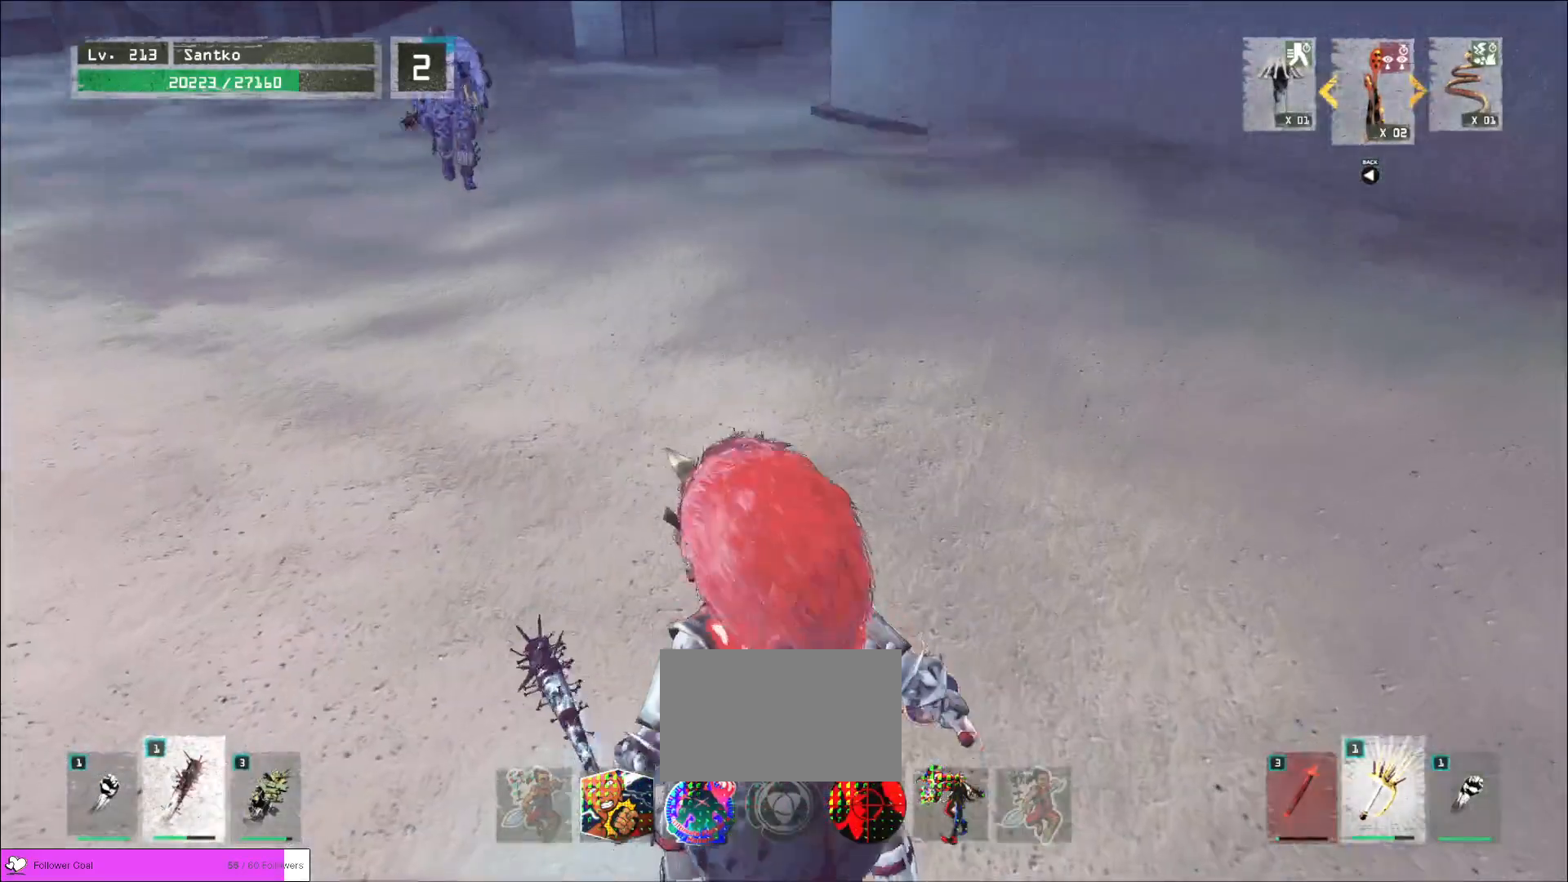
{"keys": ["d", "w"], "mouse": [], "events": [[40, "d", "down"]]}
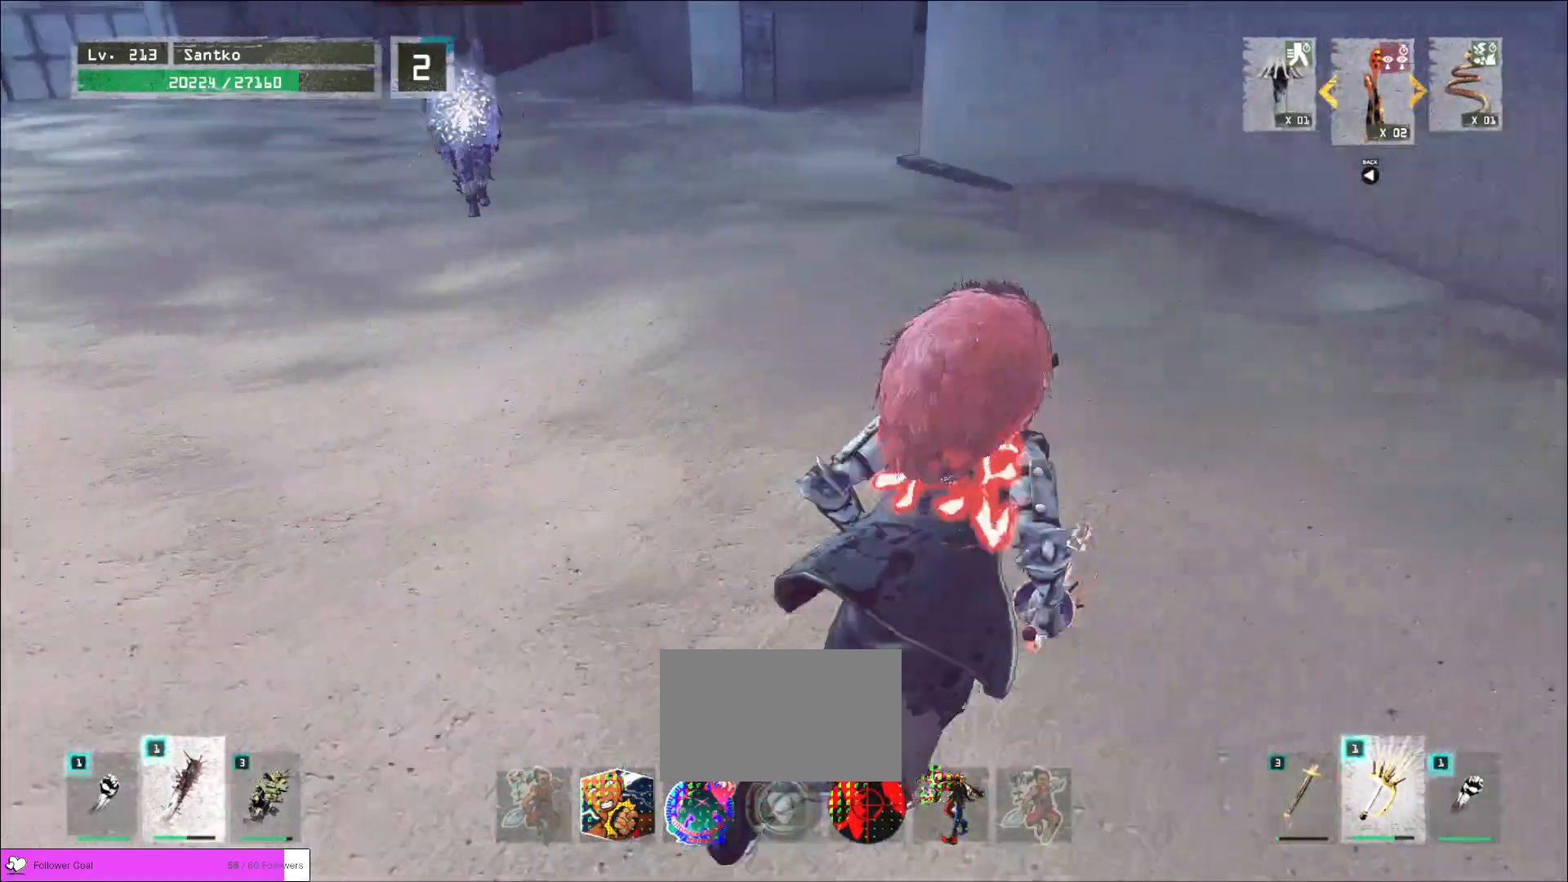
{"keys": ["w"], "mouse": [], "events": [[160, "d", "up"]]}
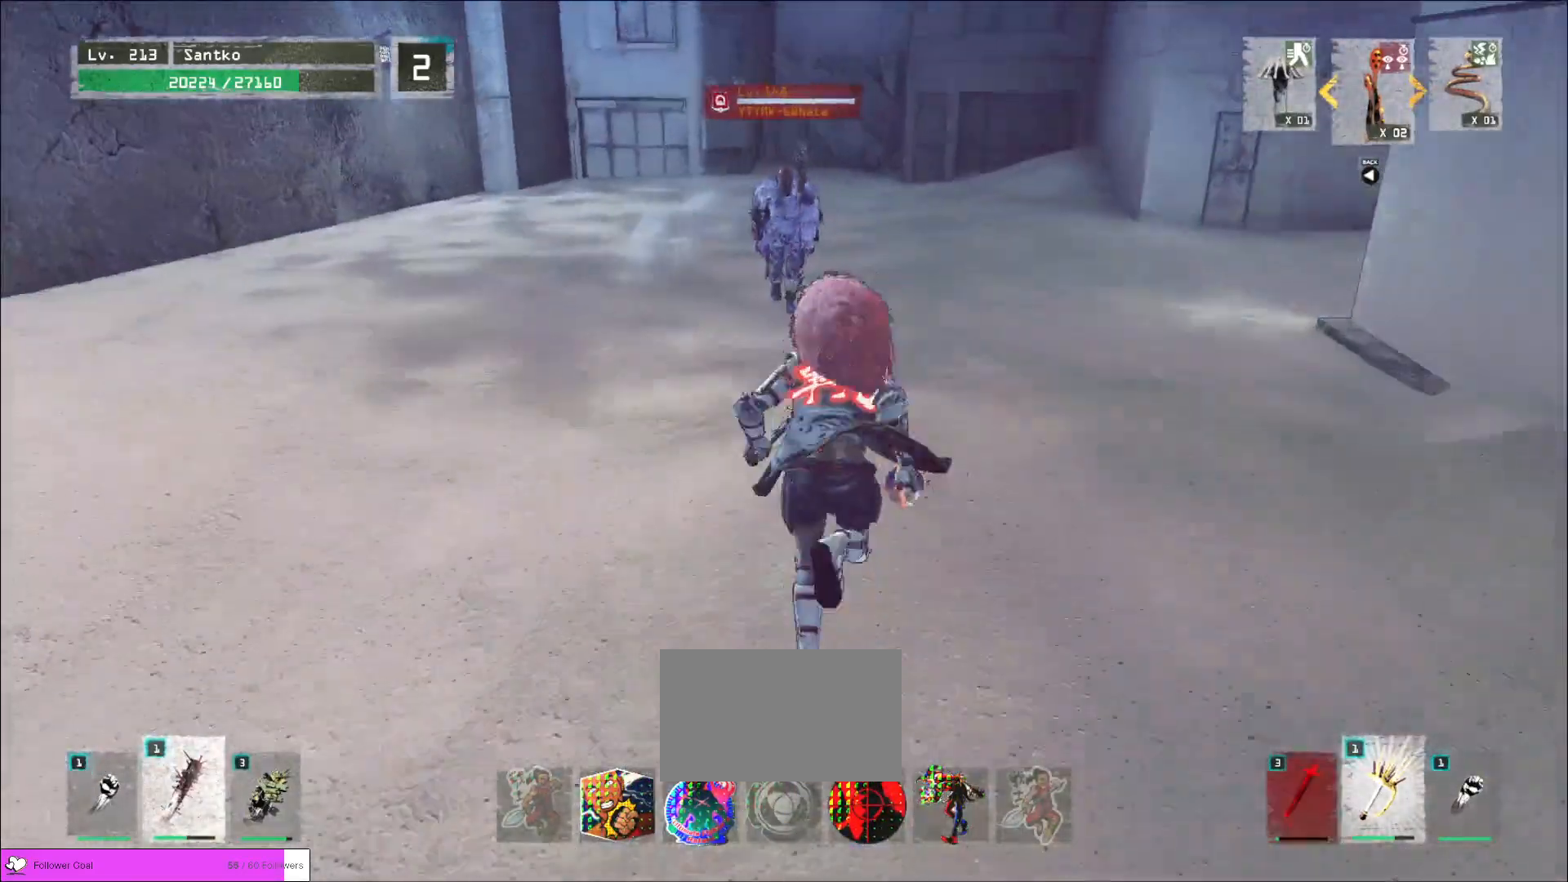
{"keys": ["w"], "mouse": [], "events": []}
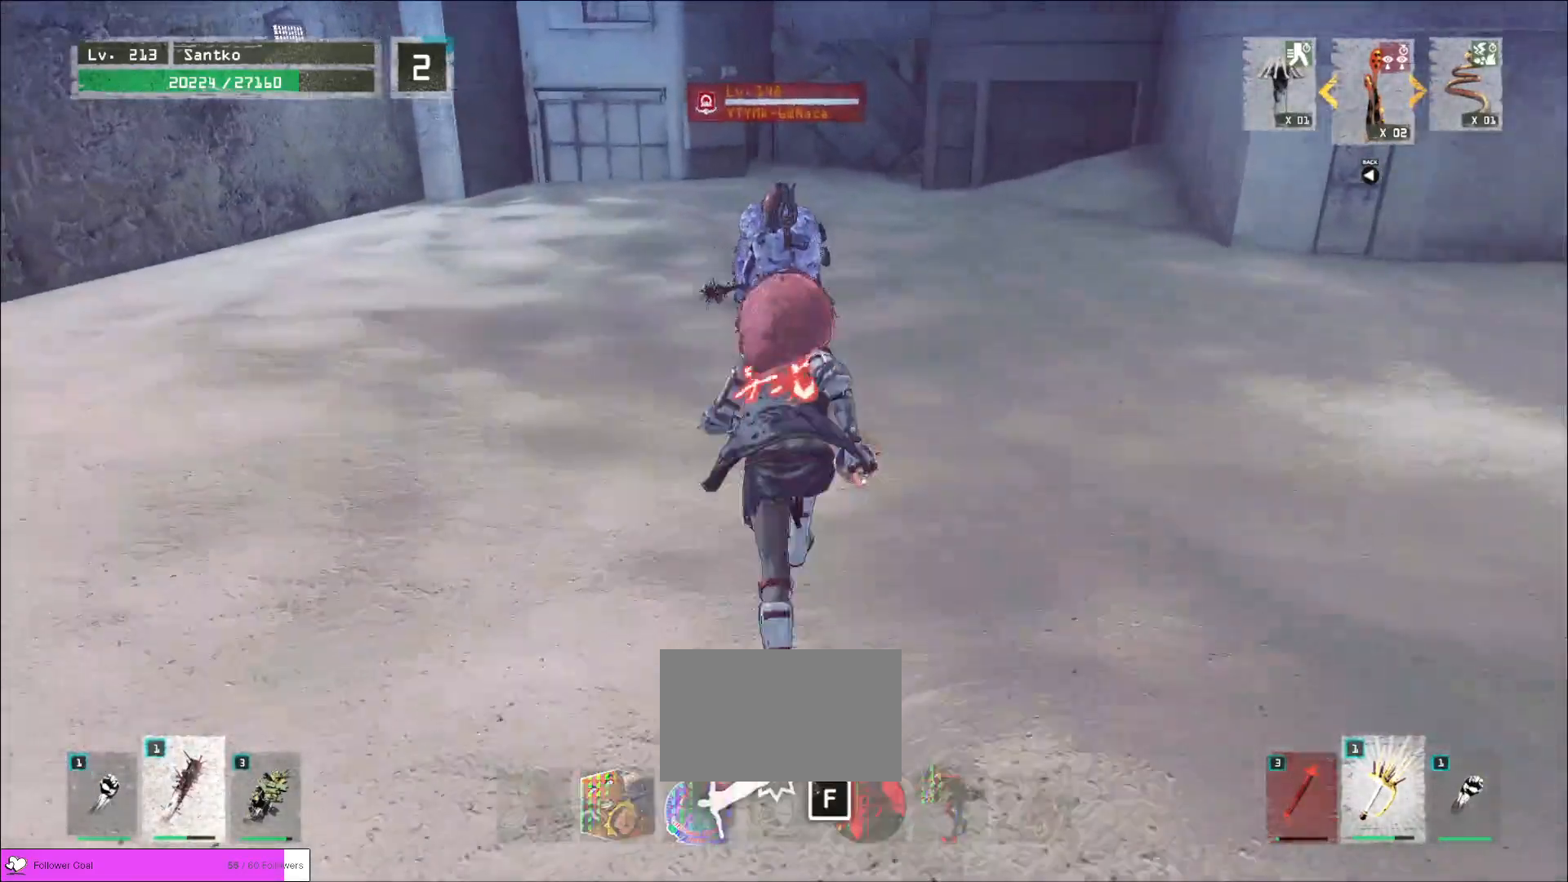
{"keys": ["w"], "mouse": [], "events": [[240, "mouse_right", "down"], [240, "q", "down"], [280, "mouse_right", "up"], [280, "q", "up"]]}
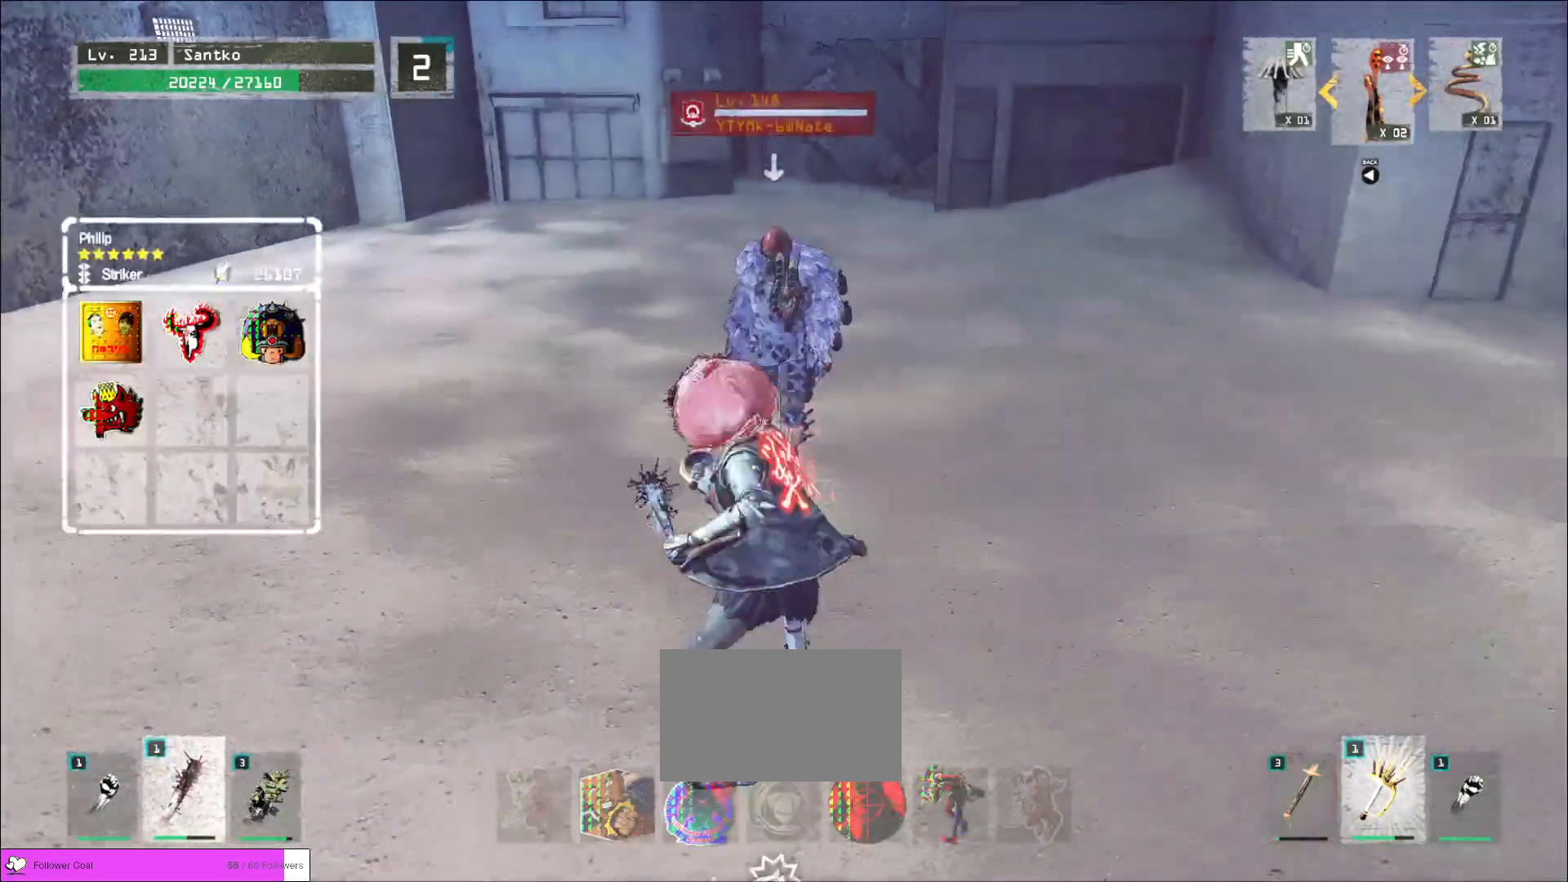
{"keys": ["w"], "mouse": [], "events": [[320, "mouse_right", "down"], [400, "mouse_right", "up"]]}
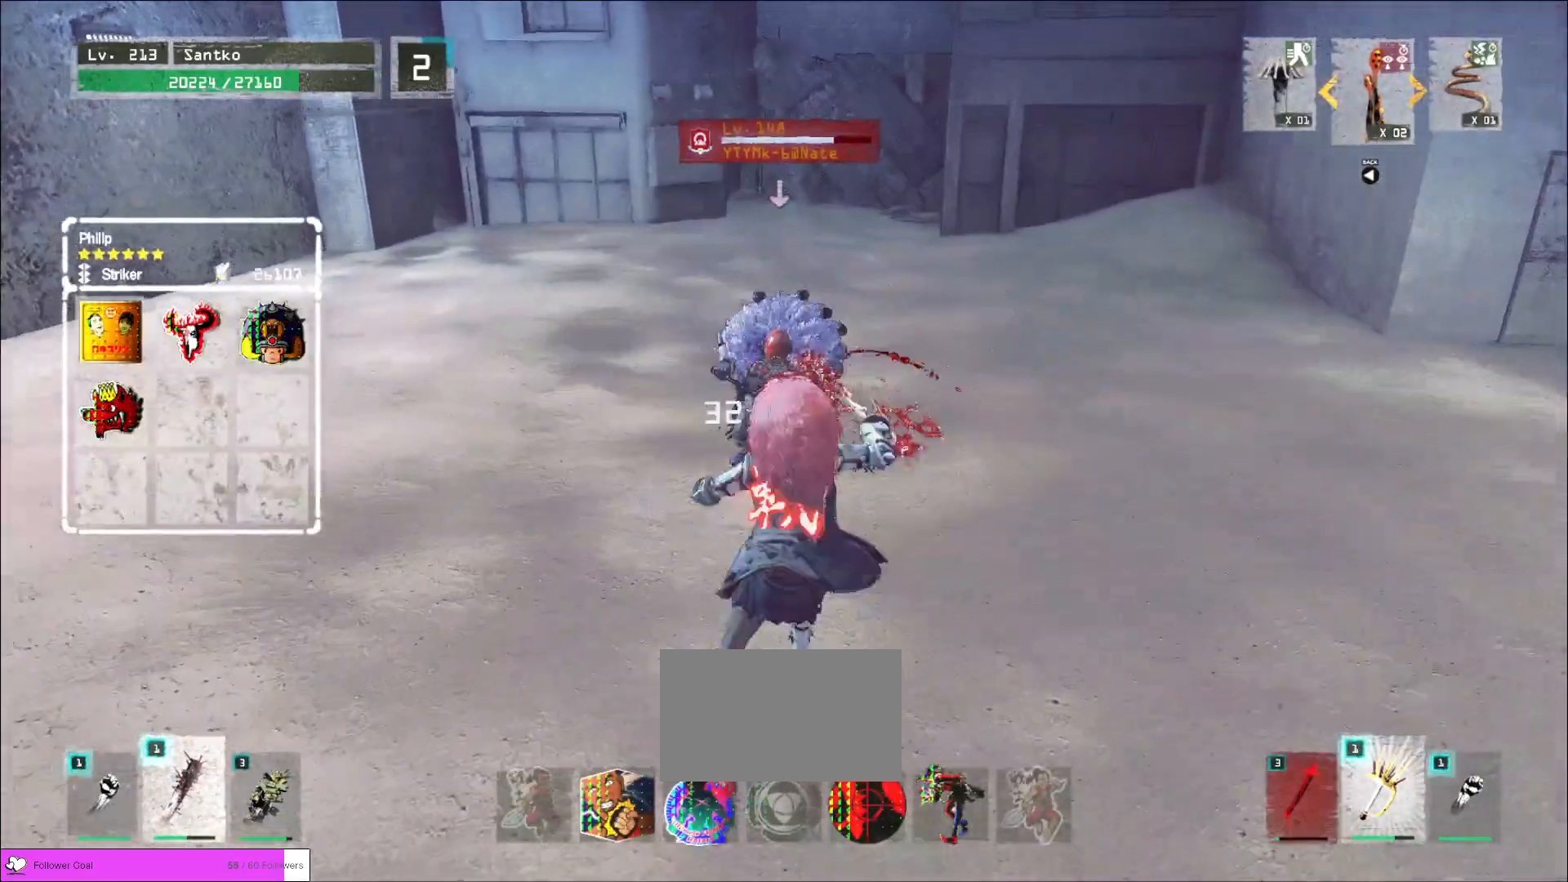
{"keys": ["w"], "mouse": [], "events": [[360, "mouse_right", "down"], [440, "mouse_right", "up"]]}
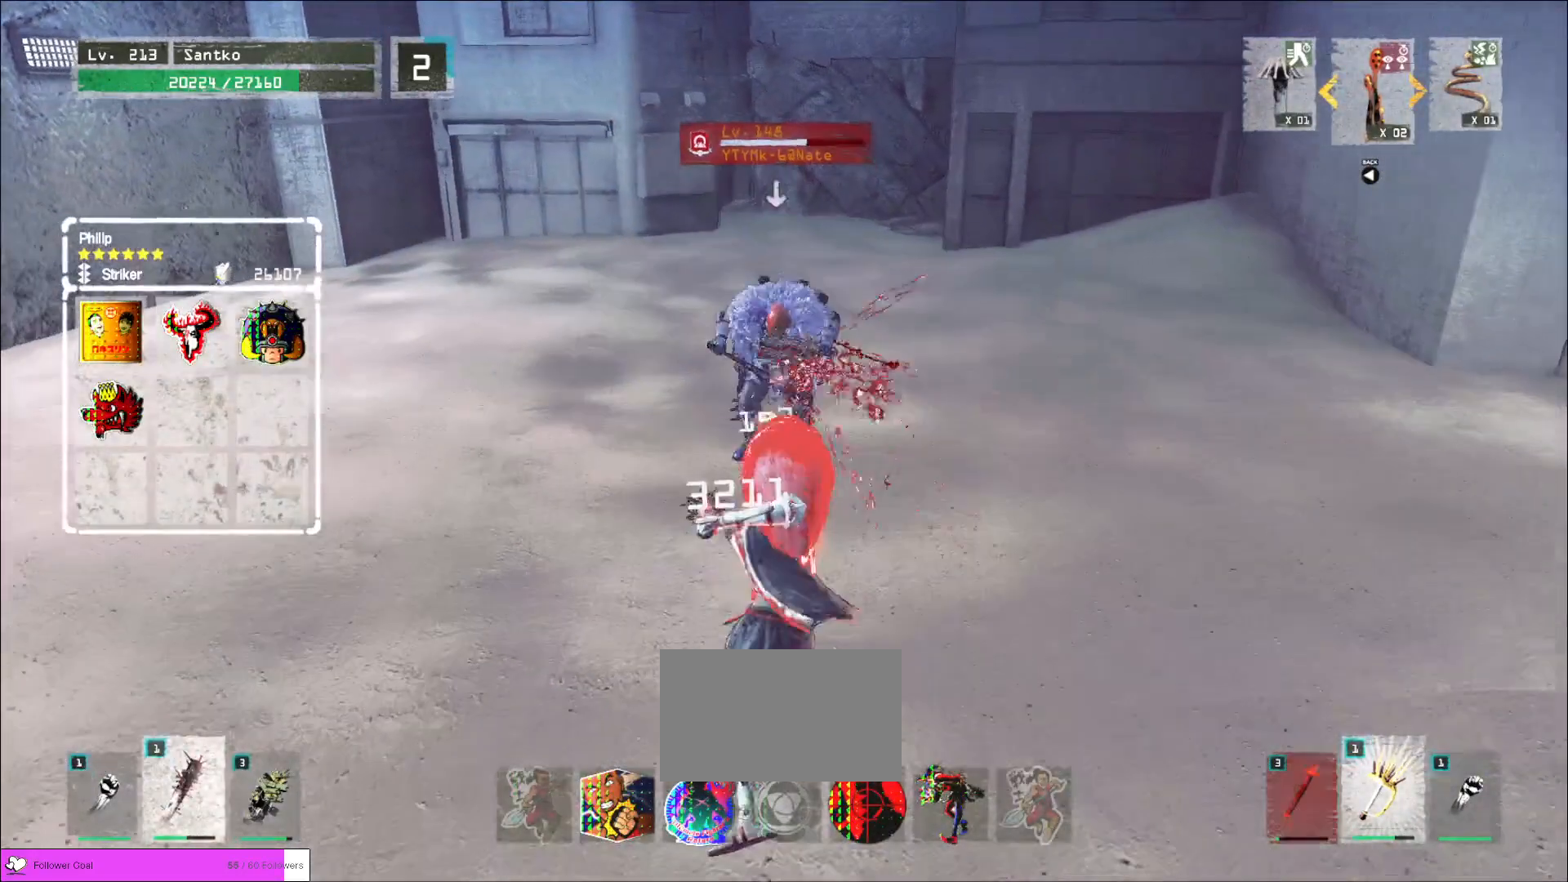
{"keys": [], "mouse": [], "events": [[400, "w", "up"], [440, "q", "down"], [480, "q", "up"]]}
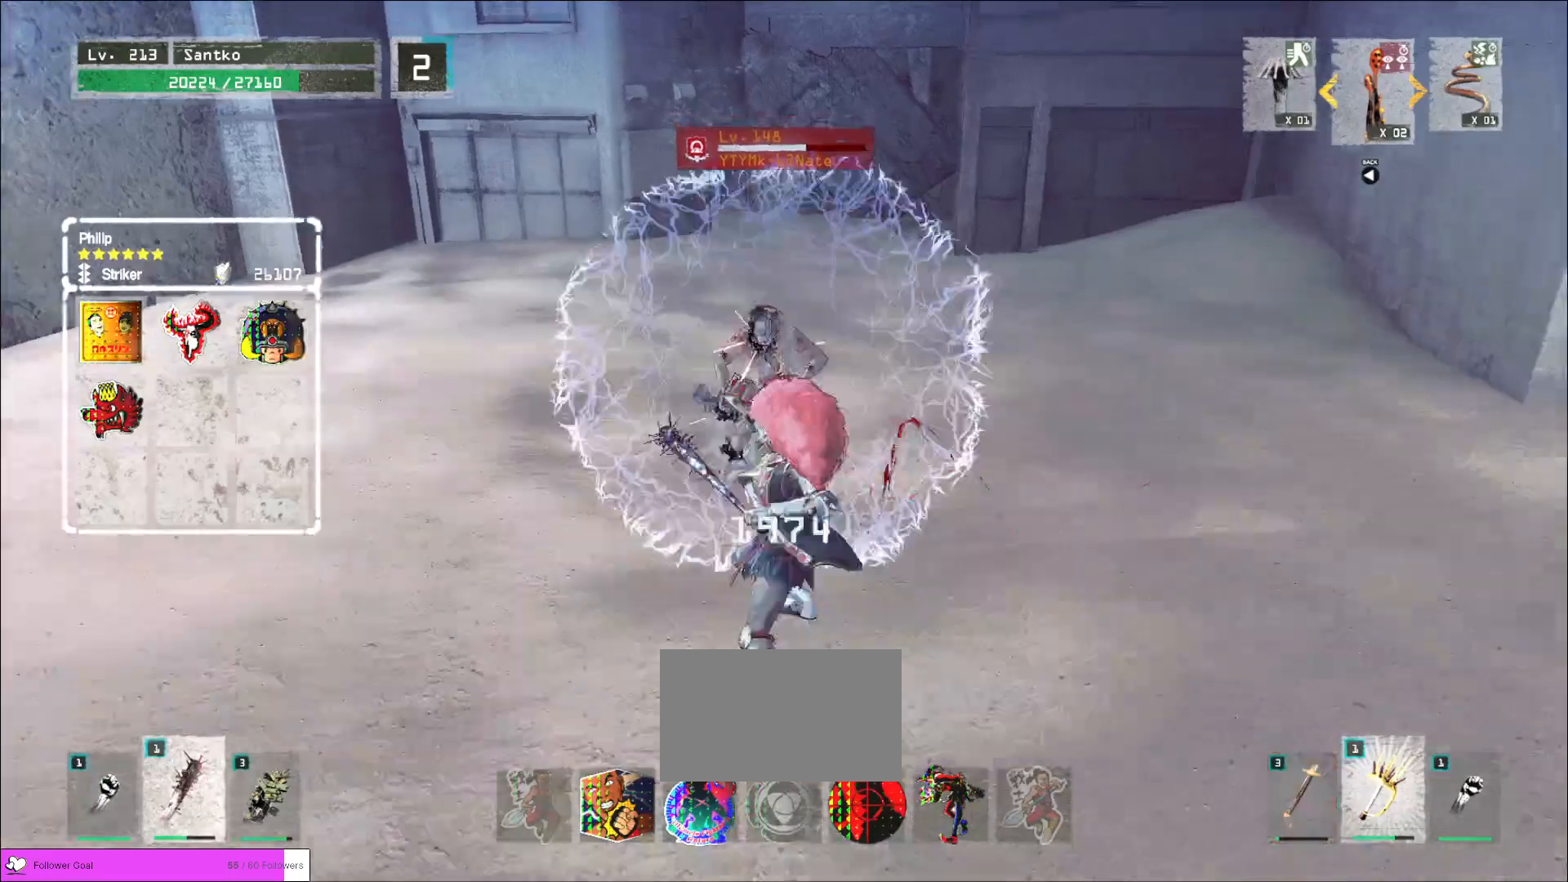
{"keys": [], "mouse": ["wheel"], "events": [[80, "mouse_wheel", "down"]]}
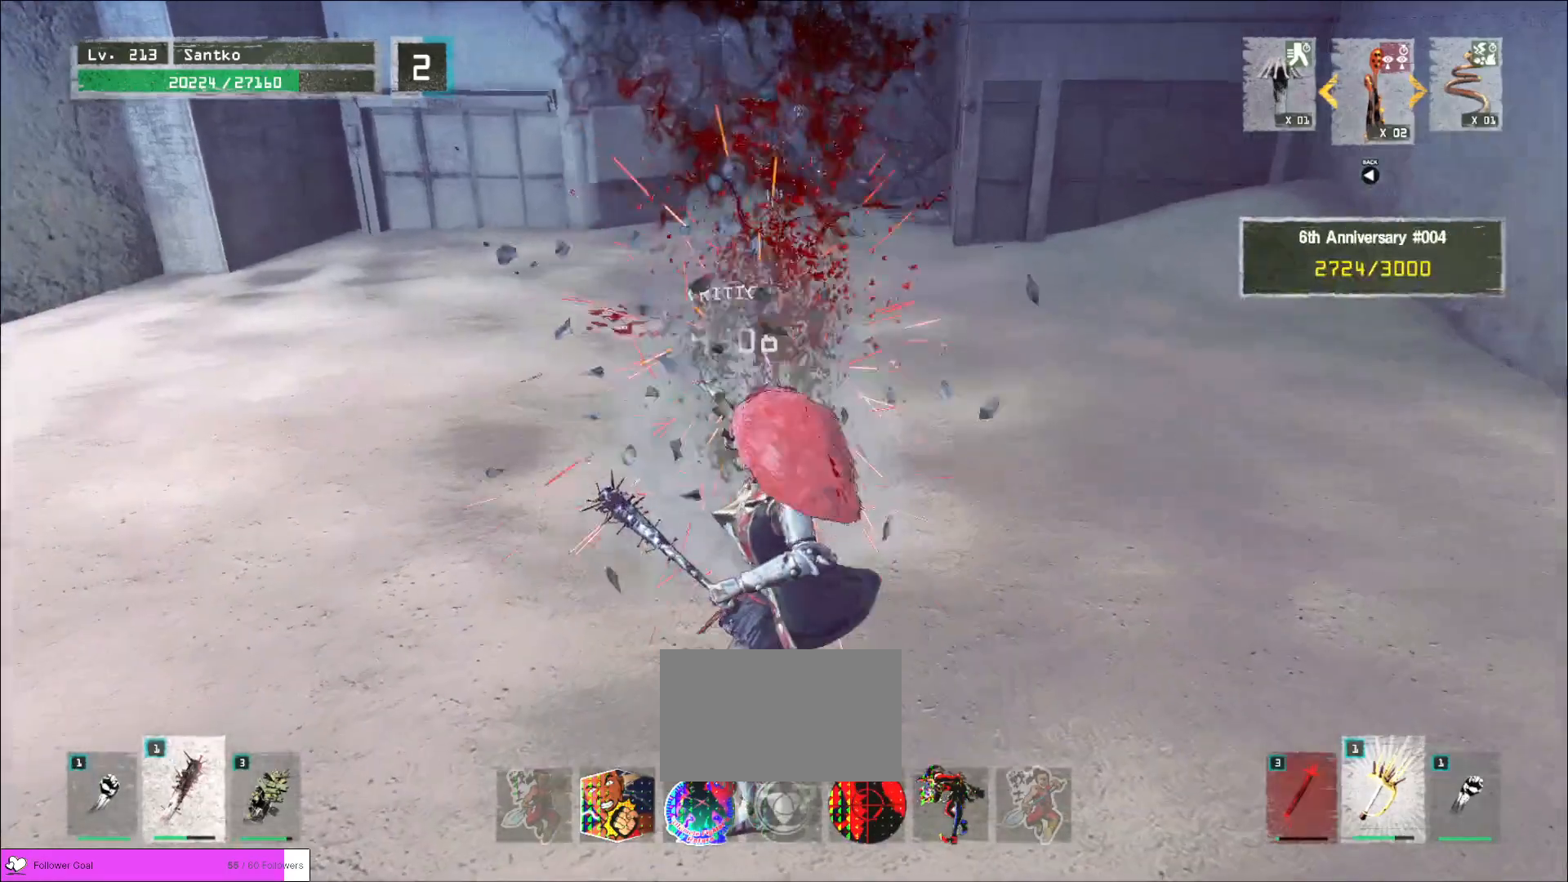
{"keys": ["d"], "mouse": ["wheel"], "events": [[520, "d", "down"]]}
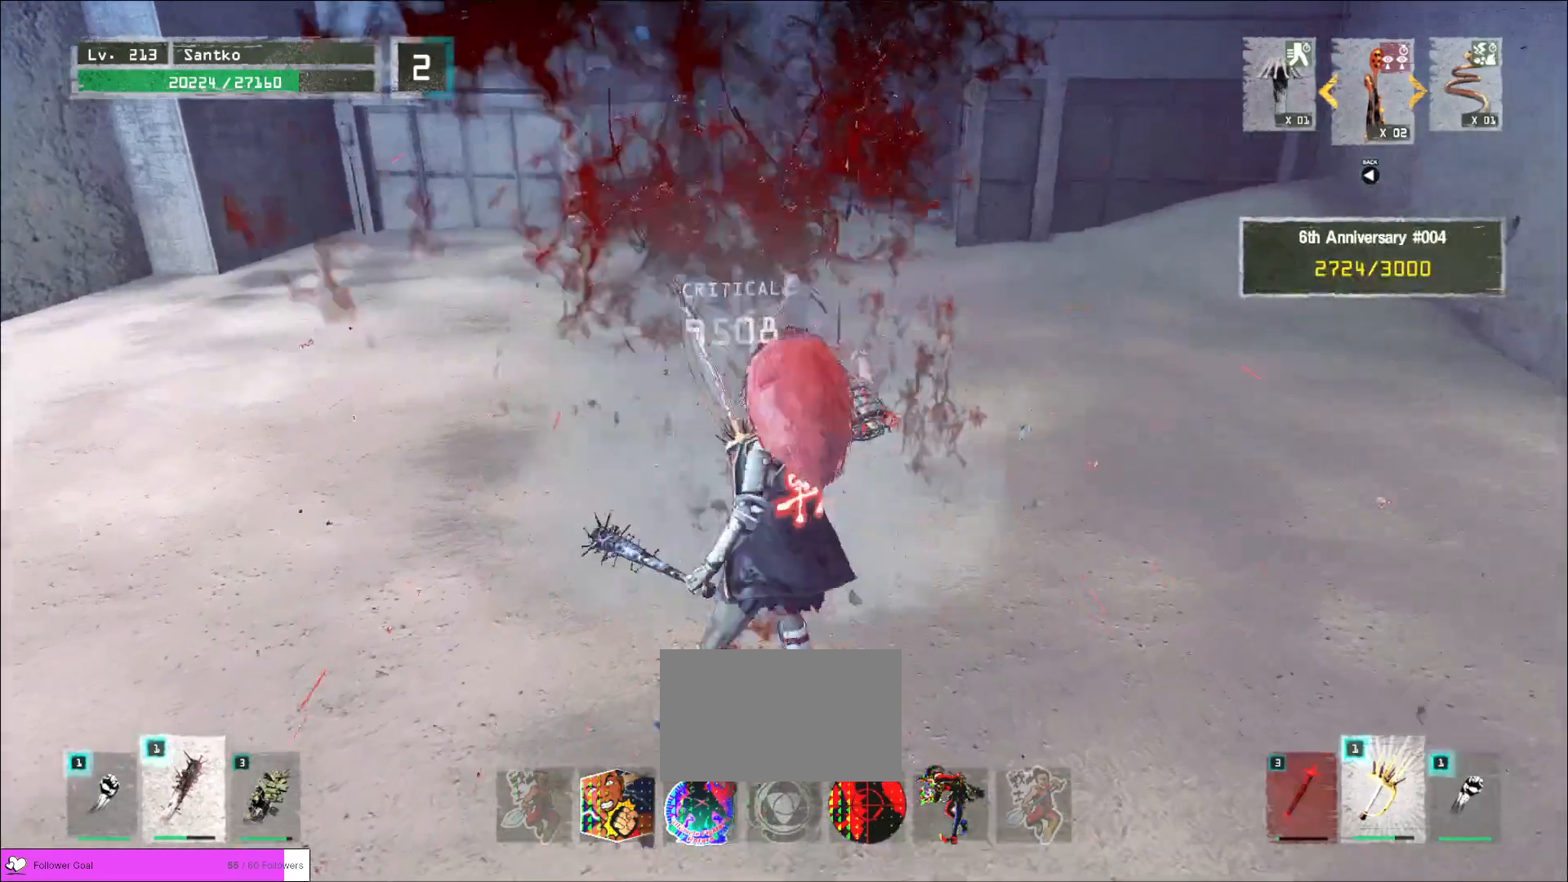
{"keys": ["d"], "mouse": [], "events": [[200, "mouse_wheel", "up"], [320, "2", "down"], [400, "2", "up"]]}
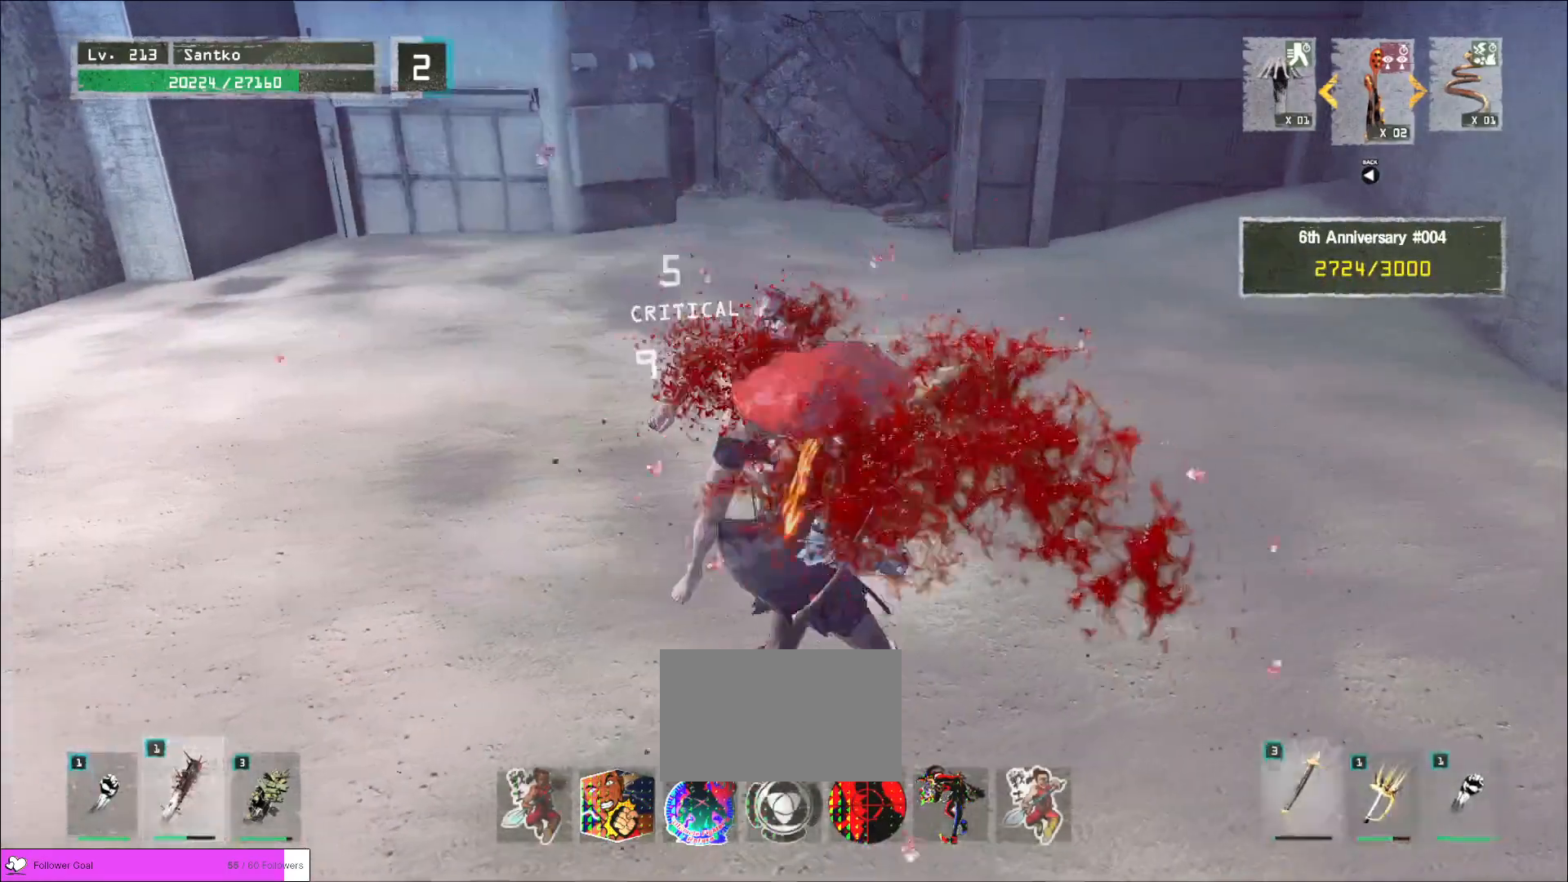
{"keys": ["d", "w"], "mouse": [], "events": [[80, "w", "down"]]}
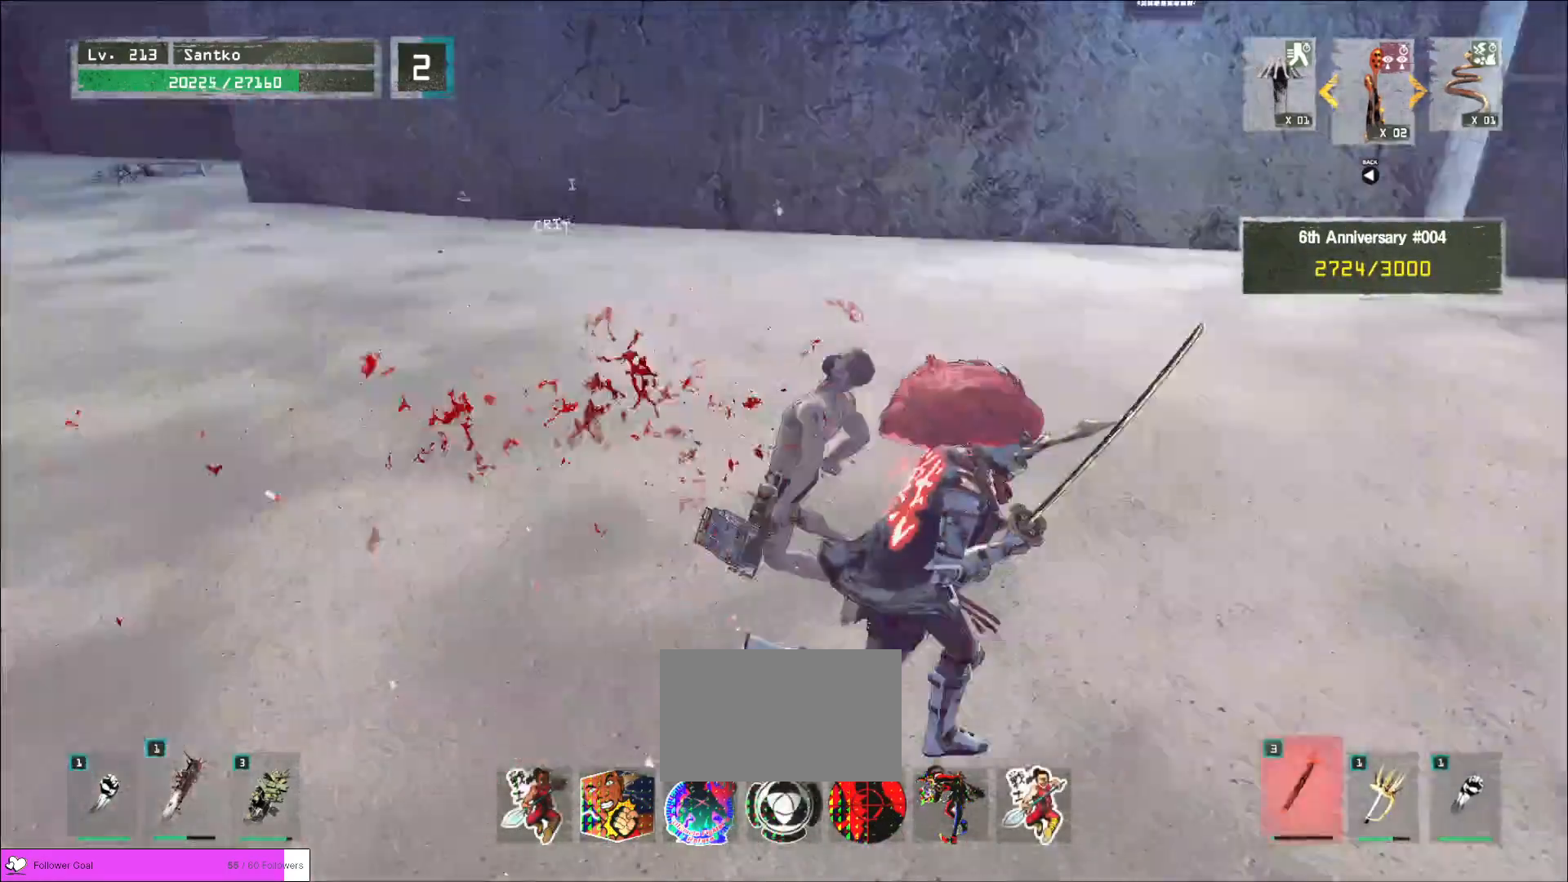
{"keys": [], "mouse": [], "events": [[40, "d", "up"], [200, "w", "up"], [240, "a", "down"], [320, "a", "up"]]}
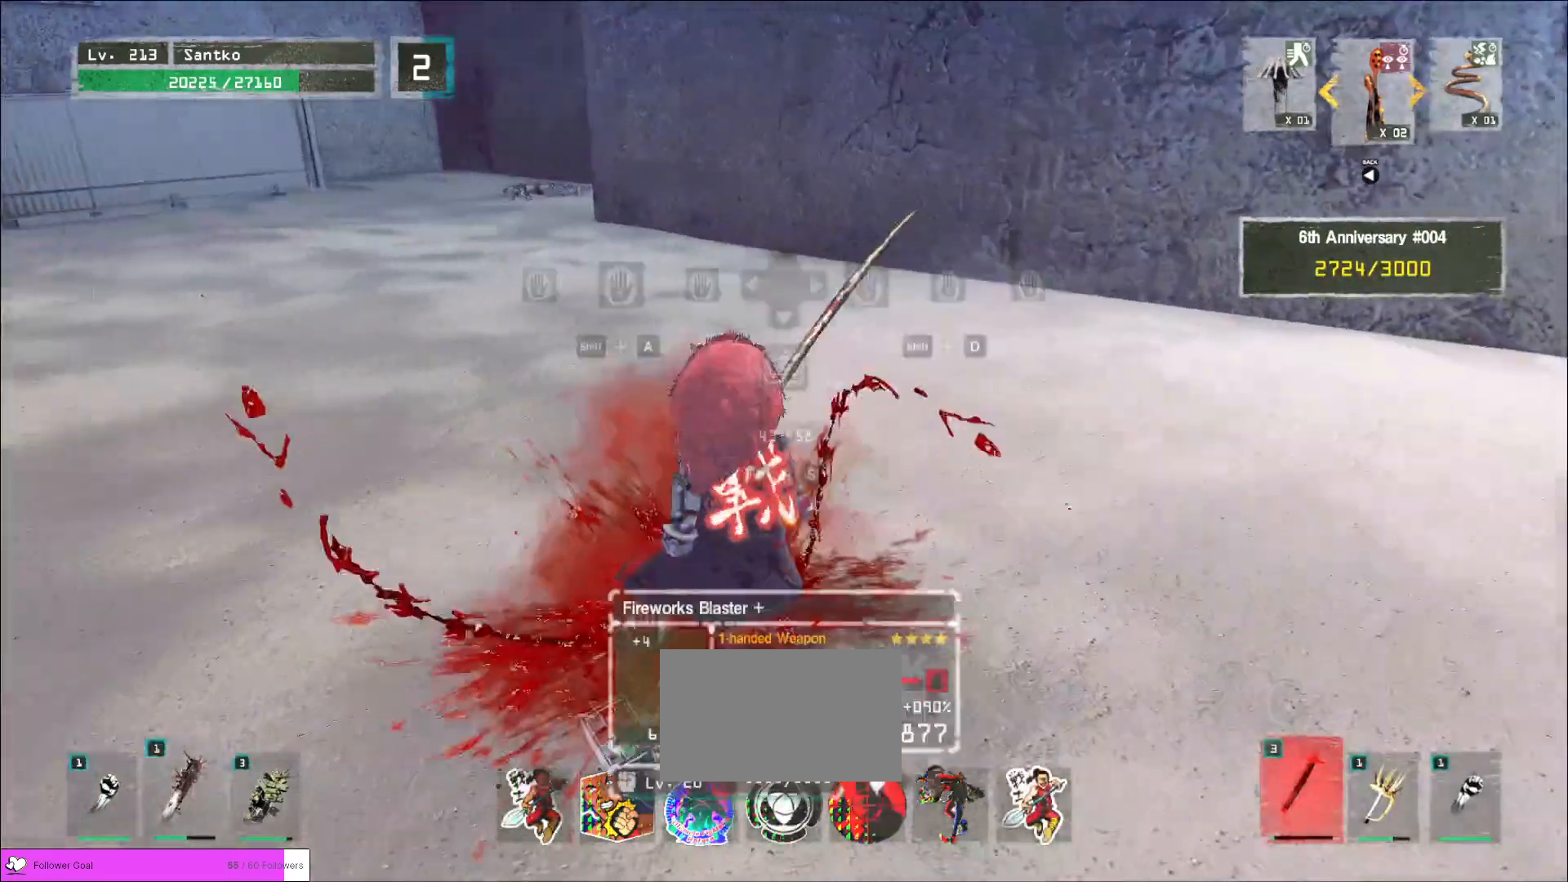
{"keys": ["d", "s"], "mouse": [], "events": [[400, "d", "down"], [520, "s", "down"]]}
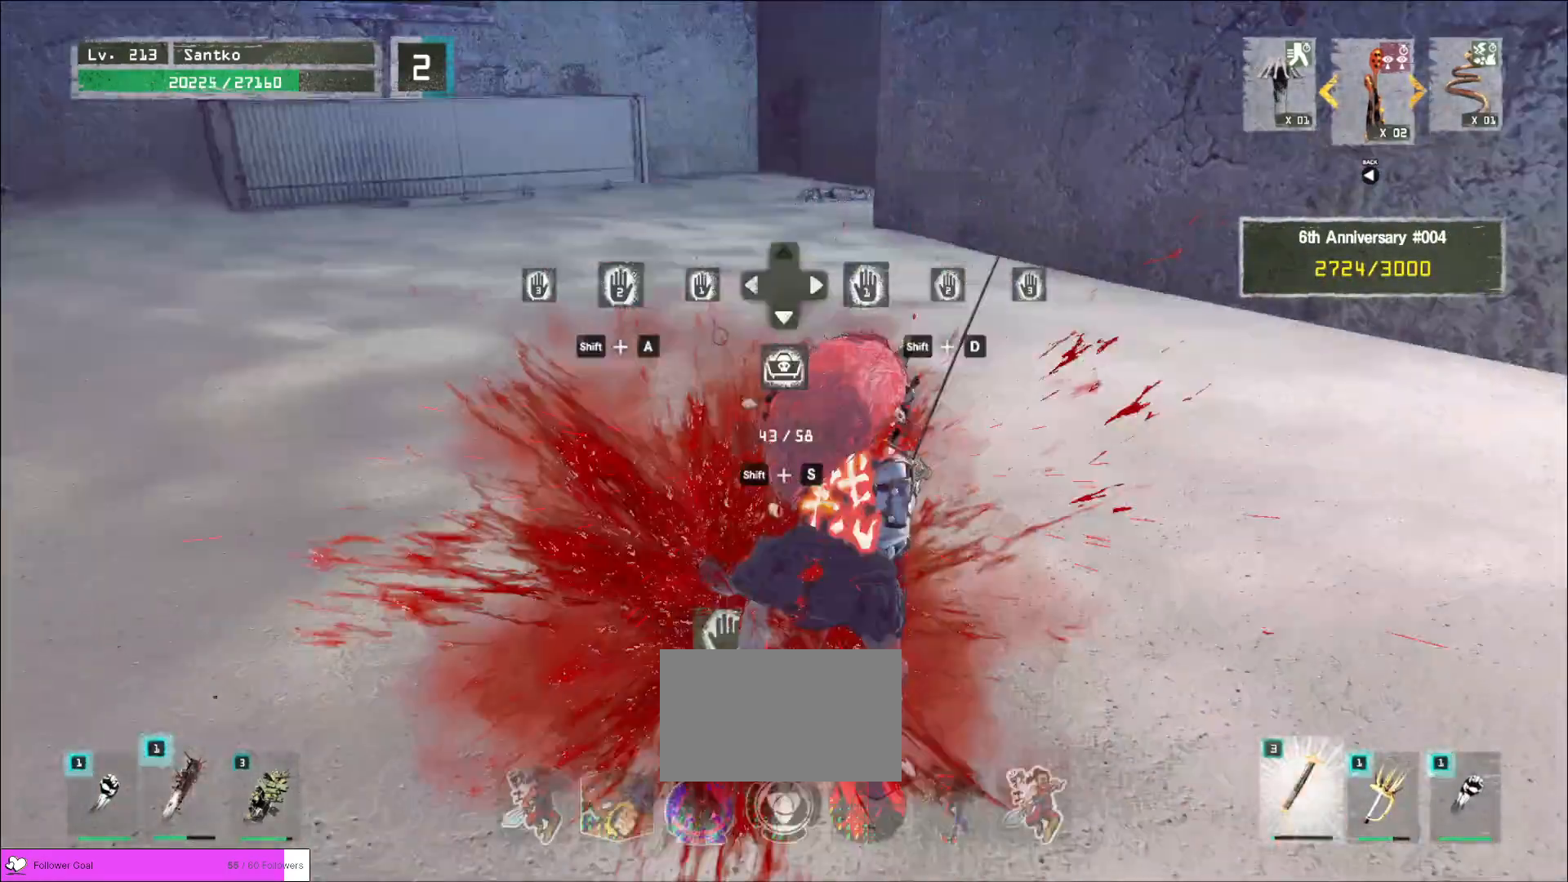
{"keys": ["w"], "mouse": [], "events": [[80, "d", "up"], [80, "s", "up"], [400, "w", "down"]]}
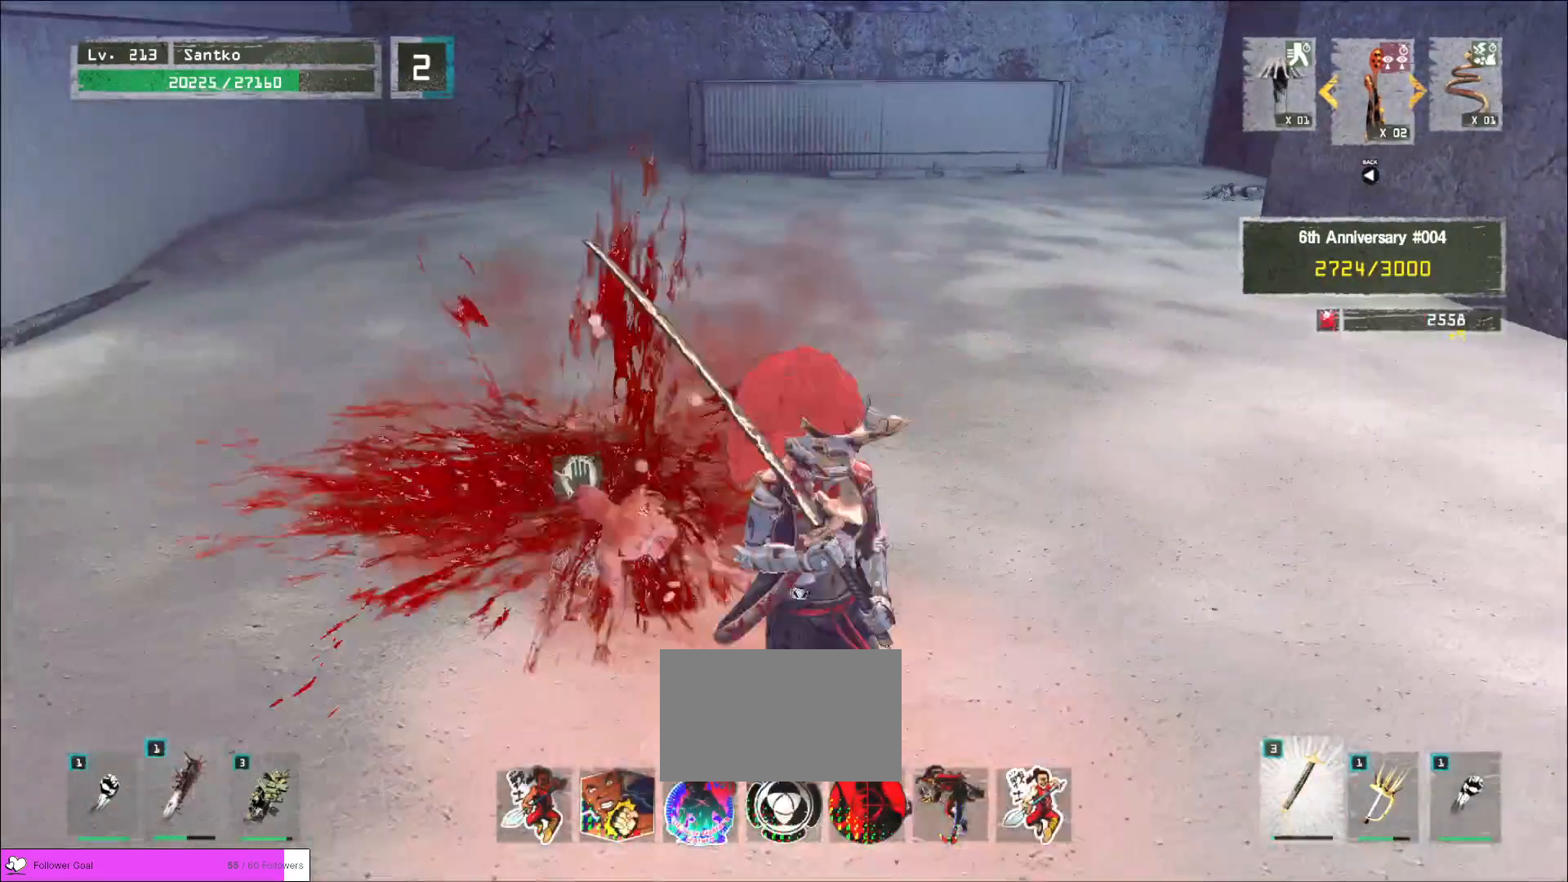
{"keys": ["d", "shift"], "mouse": [], "events": [[120, "a", "down"], [160, "w", "up"], [200, "a", "up"], [360, "shift", "down"], [480, "d", "down"]]}
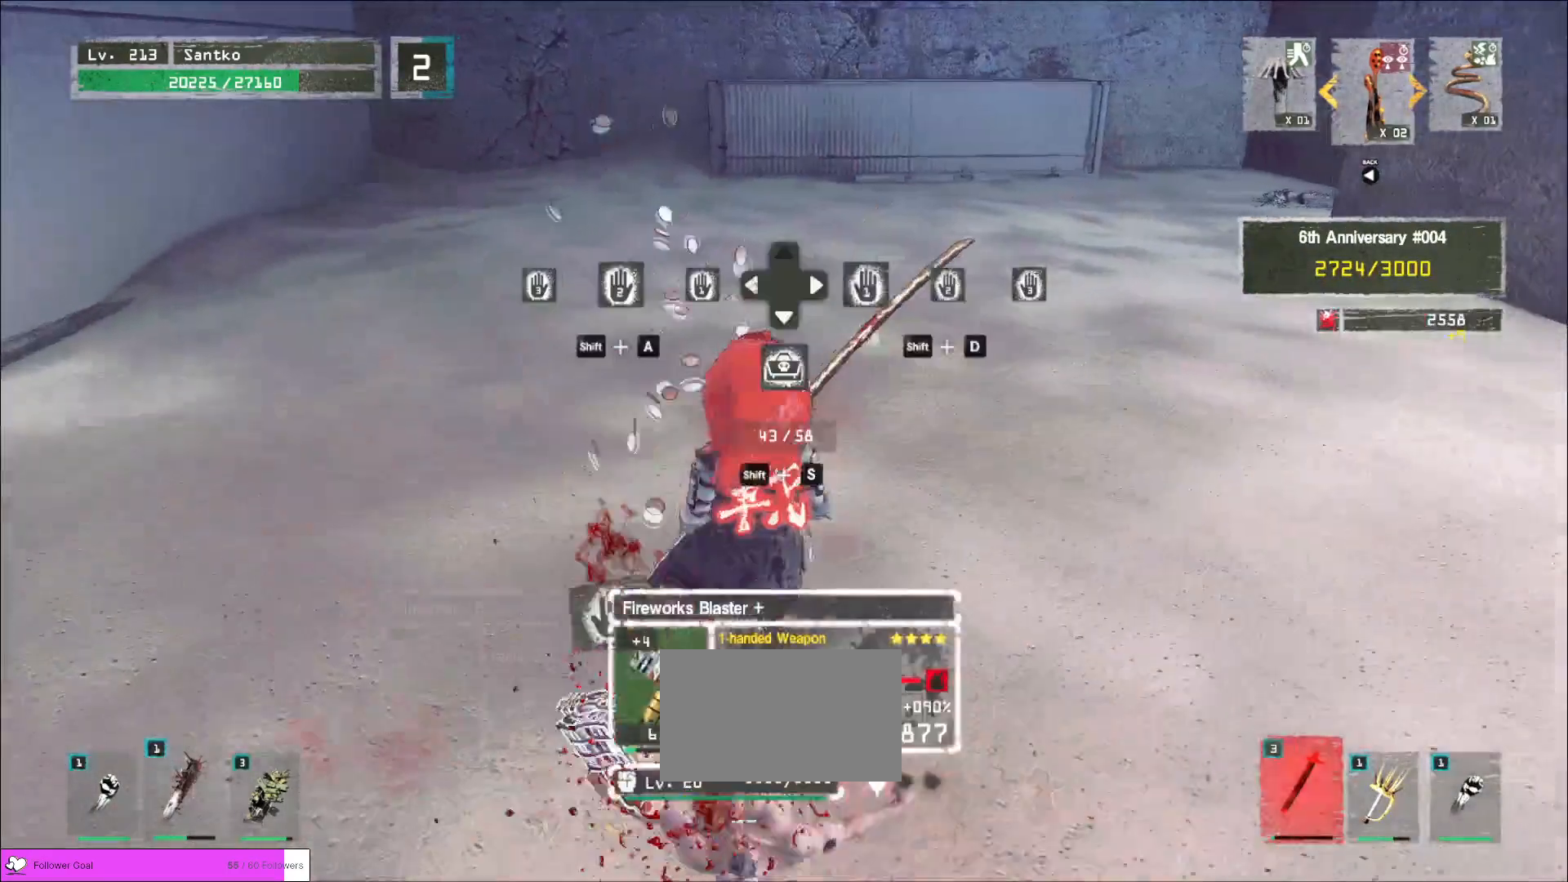
{"keys": [], "mouse": [], "events": [[40, "d", "up"], [80, "d", "down"], [120, "d", "up"], [240, "d", "down"], [320, "d", "up"], [440, "shift", "up"]]}
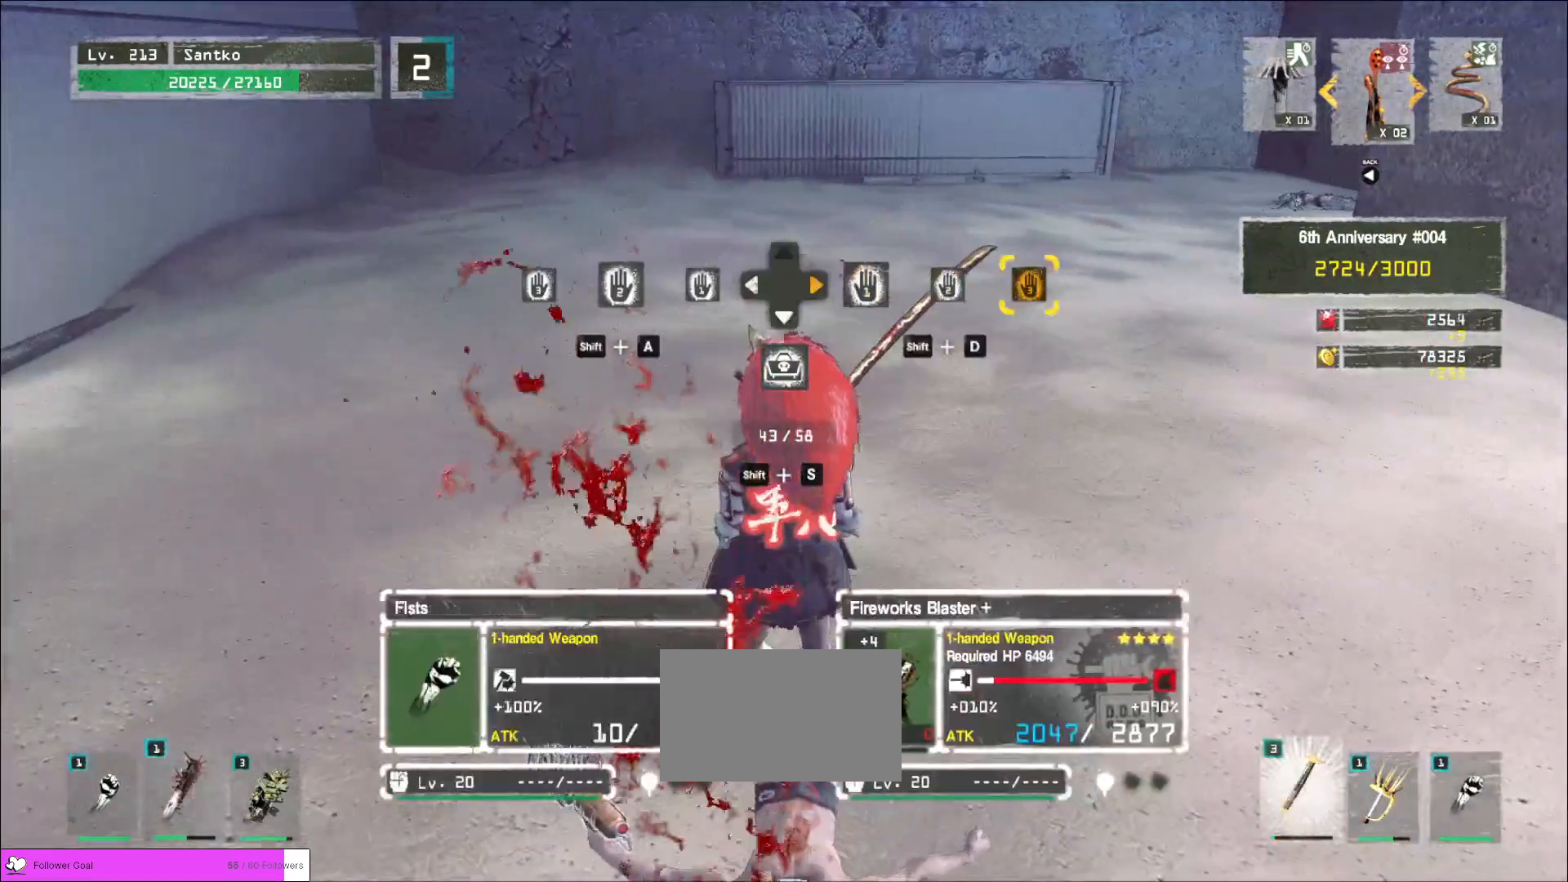
{"keys": ["w"], "mouse": [], "events": [[80, "f", "down"], [200, "f", "up"], [360, "w", "down"]]}
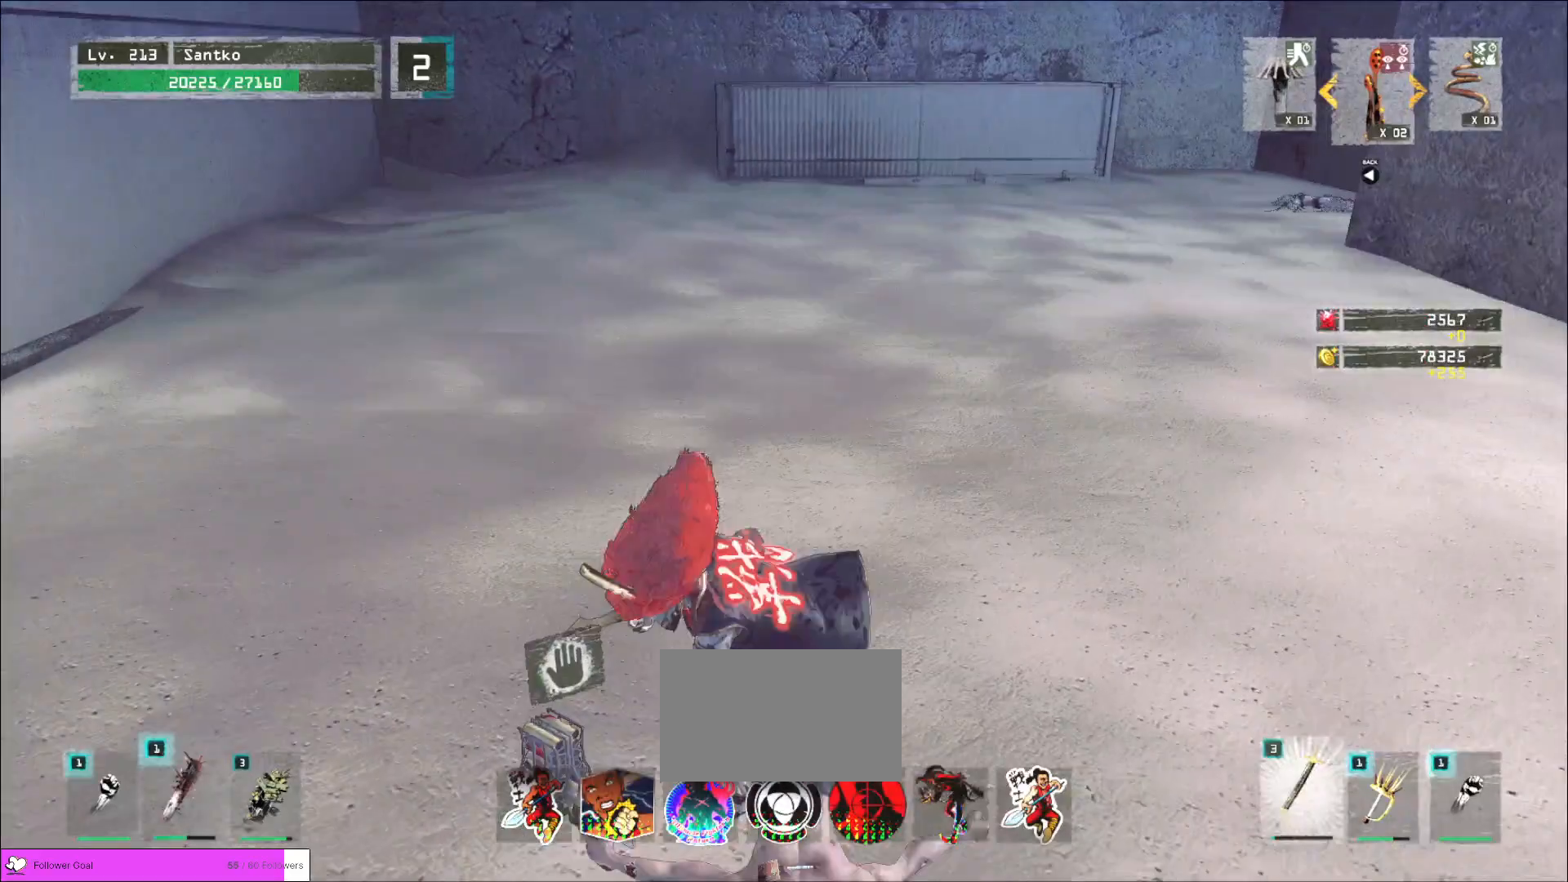
{"keys": ["w"], "mouse": [], "events": []}